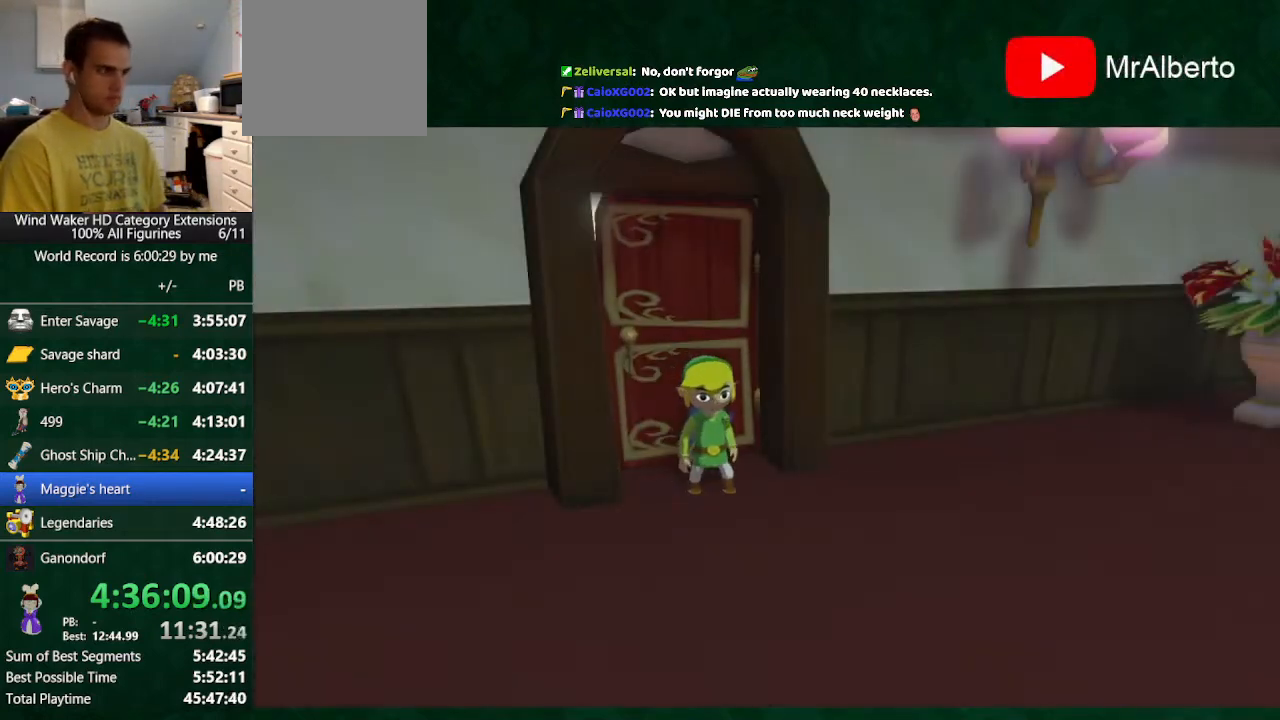
Gameplay with a controller (Nintendo layout); each line is a JSON object with the inputs held at the frame after it. "events" lists button and stick changes between this image and that frame as [ms after this image, input, new state], when the widget could be followed in between. Not read: L3 R3 TOUCHPAD.
{"buttons": [], "left_stick": "center", "right_stick": "center", "events": [[133, "Y", "down"], [167, "Y", "up"], [300, "Y", "down"], [333, "Y", "up"], [400, "Y", "down"], [500, "Y", "up"]]}
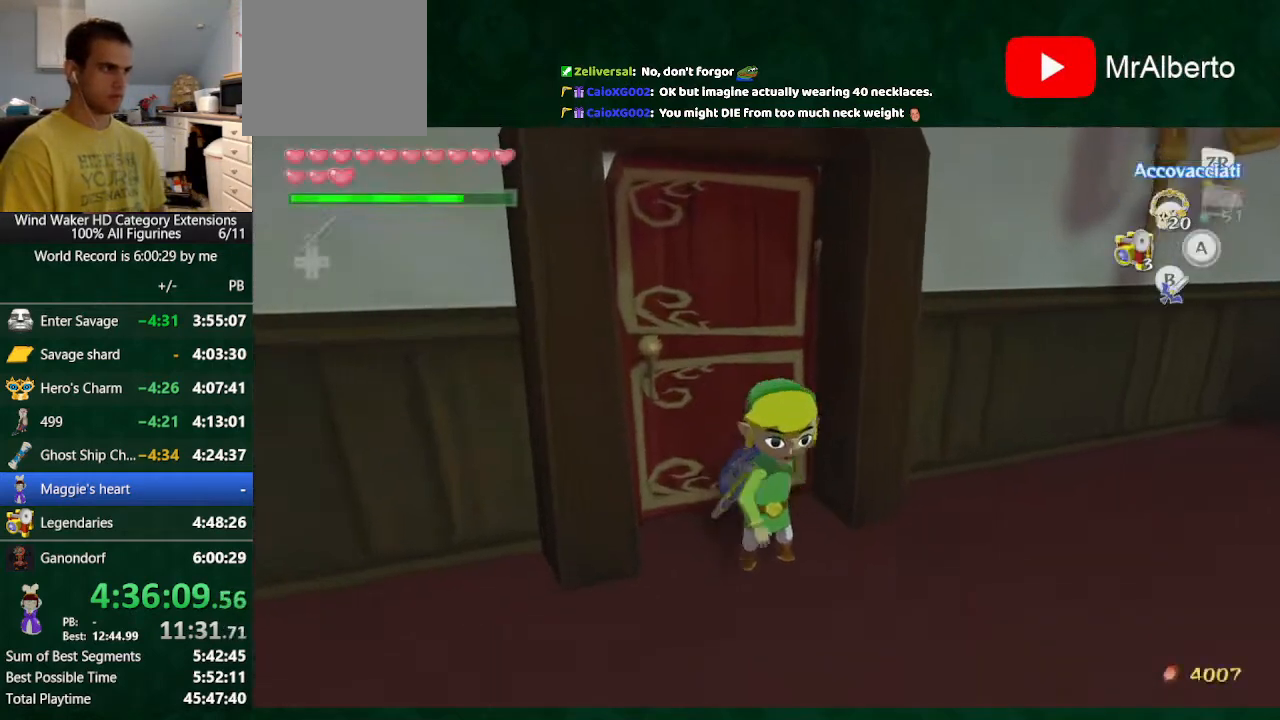
{"buttons": [], "left_stick": "up", "right_stick": "center", "events": [[267, "left_stick", "up"]]}
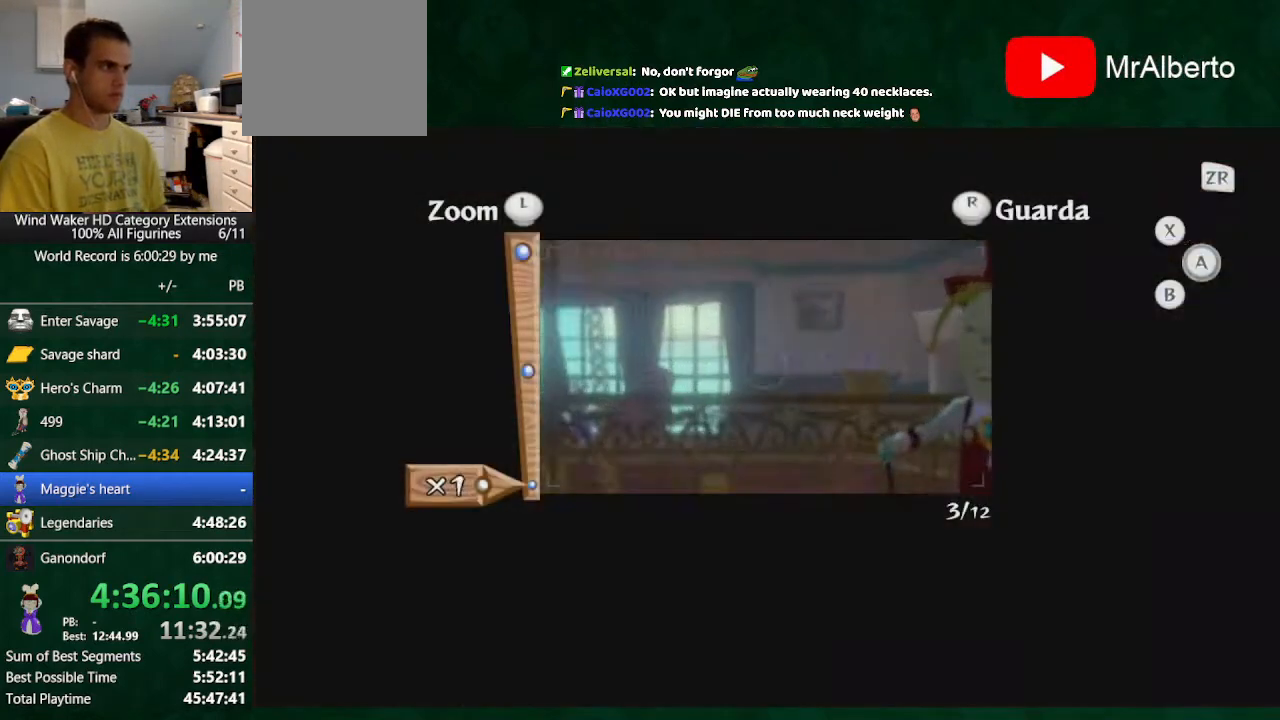
{"buttons": [], "left_stick": "center", "right_stick": "center", "events": [[100, "left_stick", "center"], [200, "A", "down"], [233, "A", "up"], [333, "A", "down"], [433, "A", "up"]]}
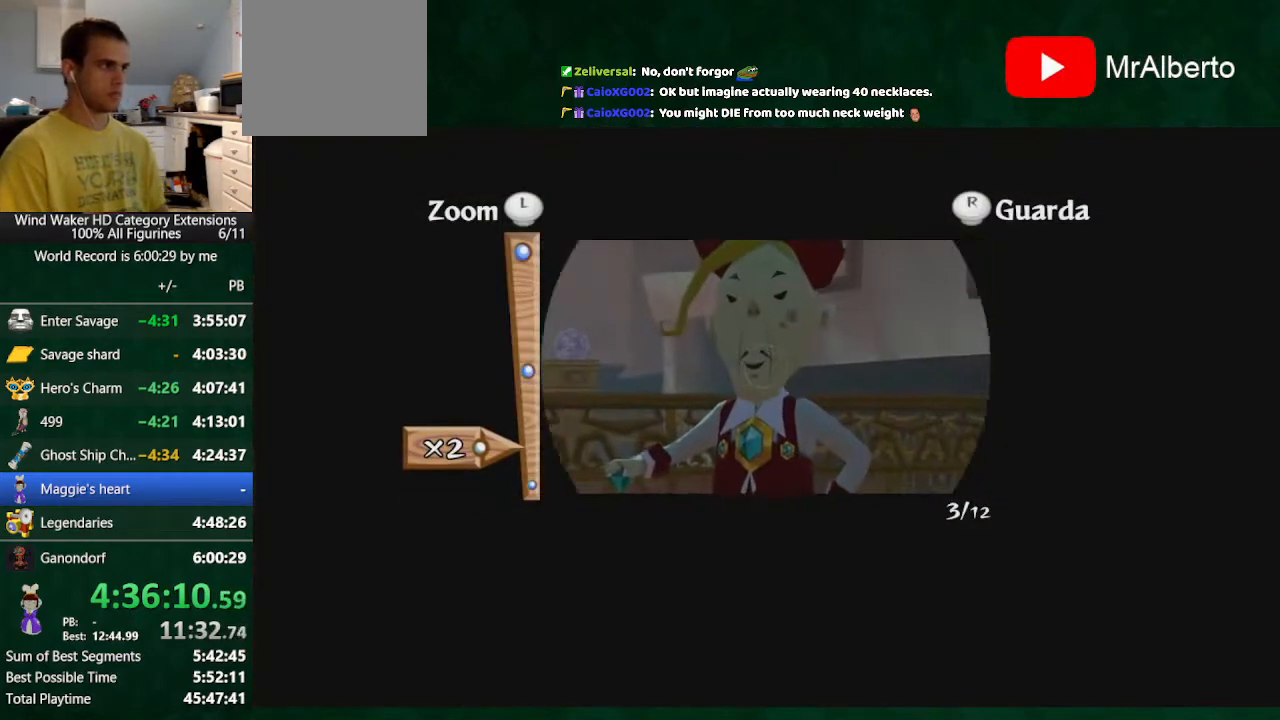
{"buttons": [], "left_stick": "center", "right_stick": "center", "events": []}
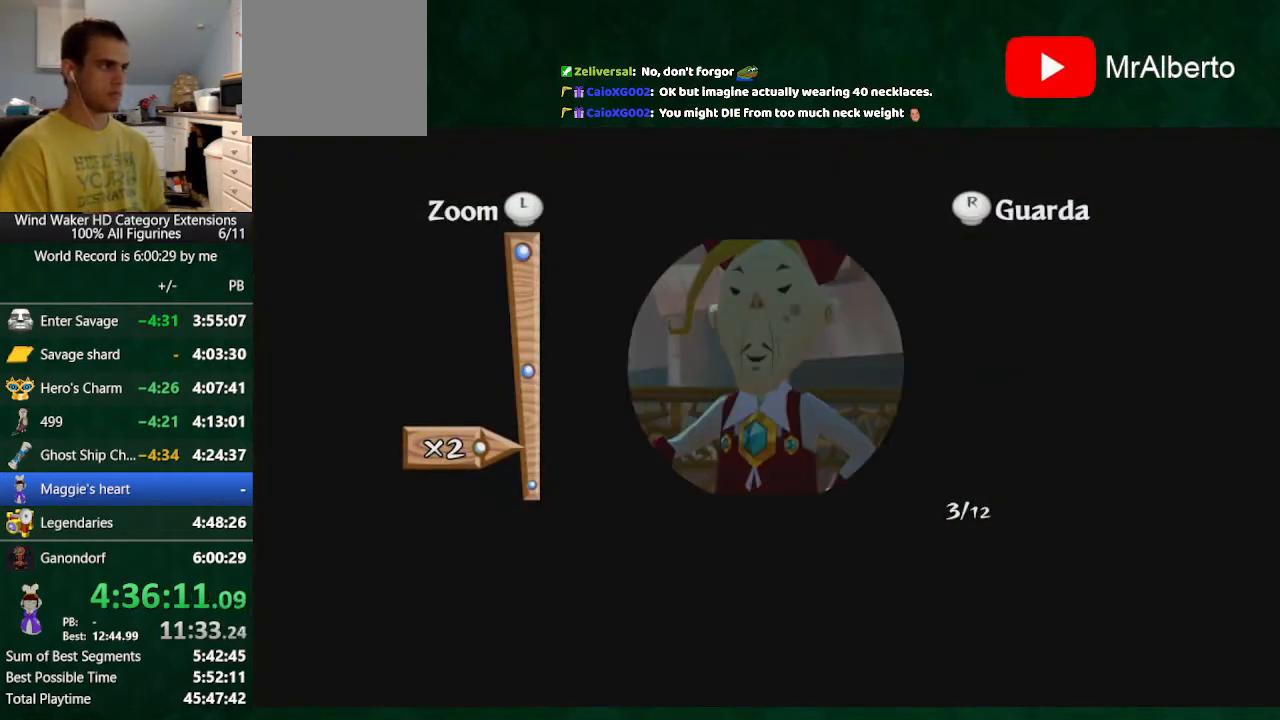
{"buttons": ["A"], "left_stick": "center", "right_stick": "center", "events": [[433, "A", "down"]]}
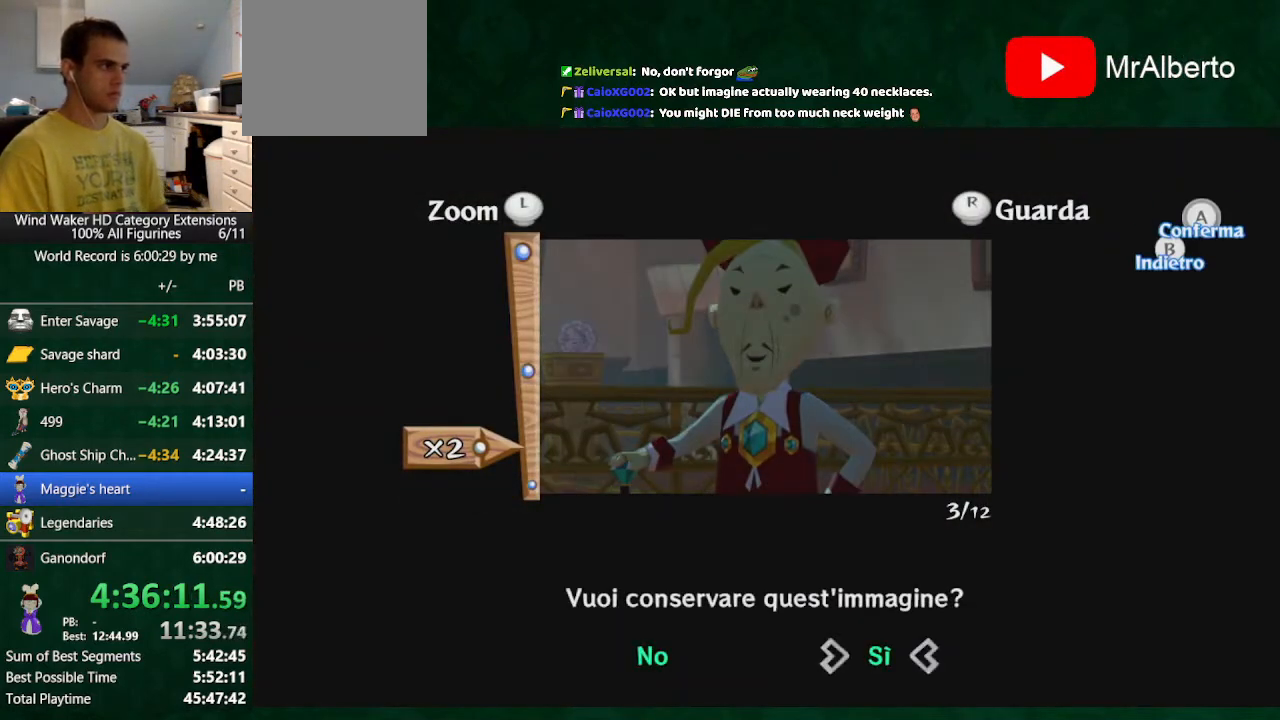
{"buttons": [], "left_stick": "center", "right_stick": "center", "events": [[33, "A", "up"], [400, "B", "down"], [500, "B", "up"]]}
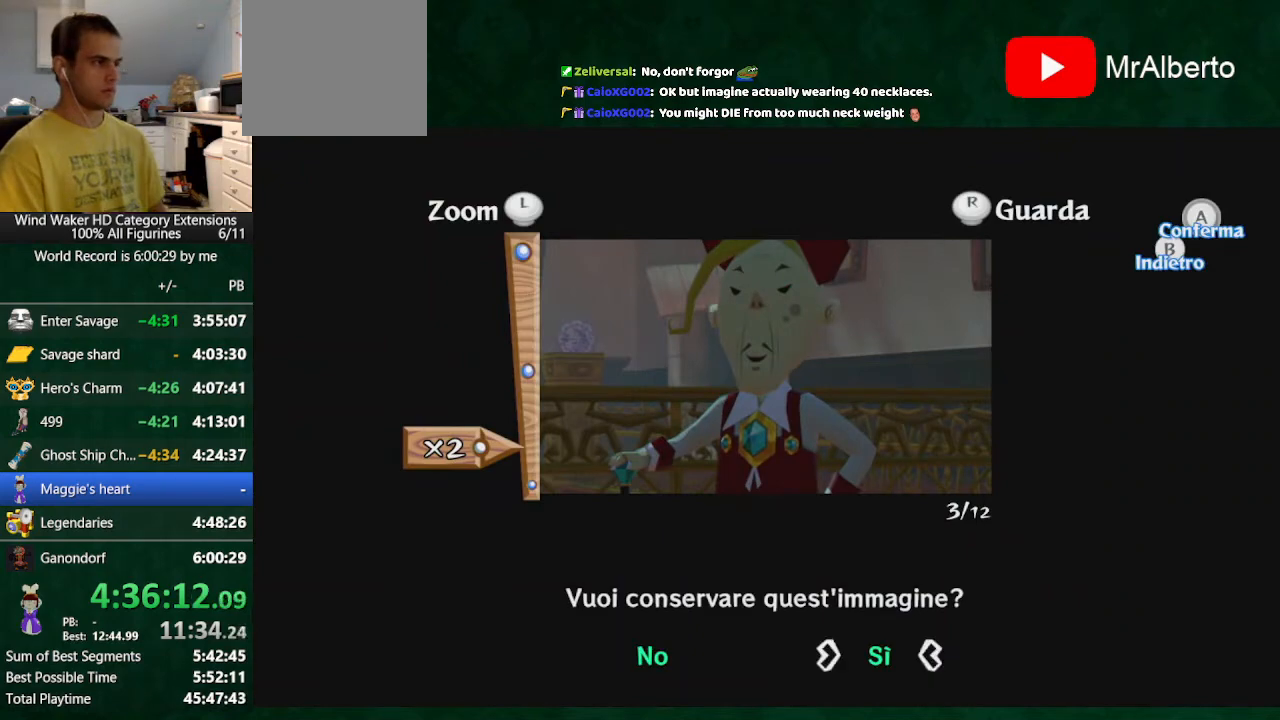
{"buttons": ["A"], "left_stick": "center", "right_stick": "center", "events": [[133, "left_stick", "down"], [333, "A", "down"], [400, "A", "up"], [500, "A", "down"], [500, "left_stick", "center"]]}
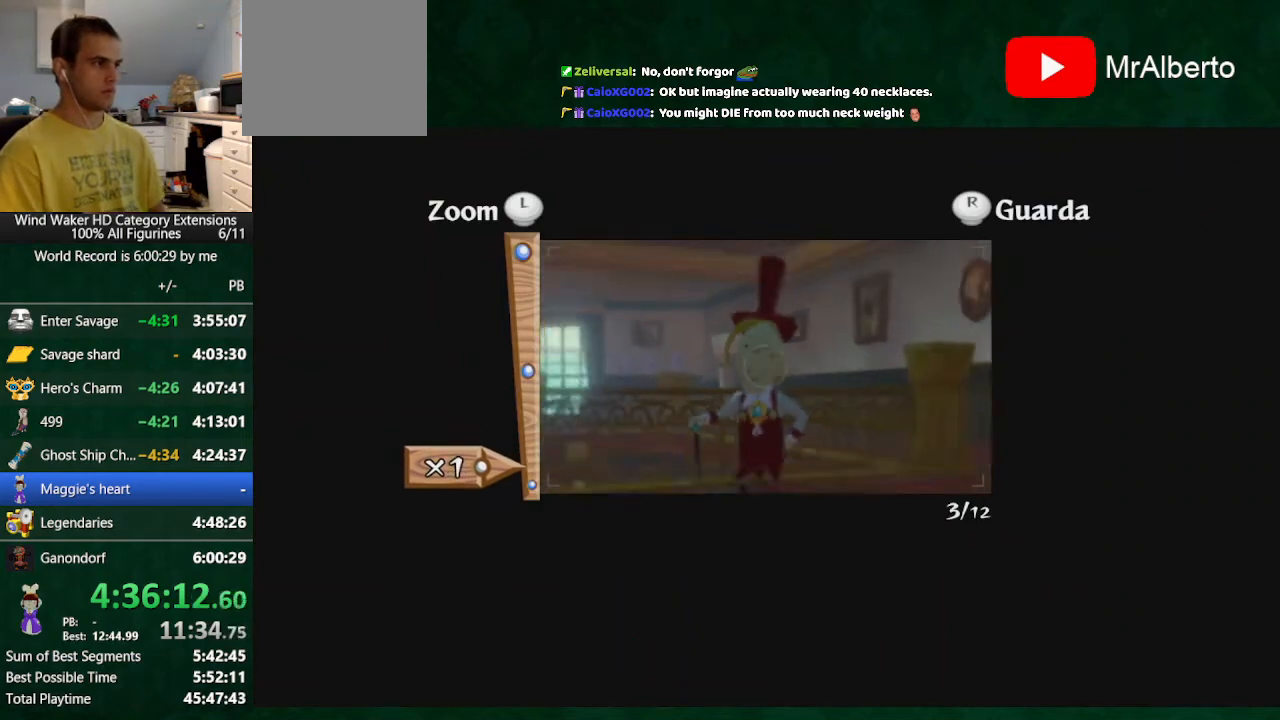
{"buttons": [], "left_stick": "center", "right_stick": "center", "events": [[100, "A", "up"]]}
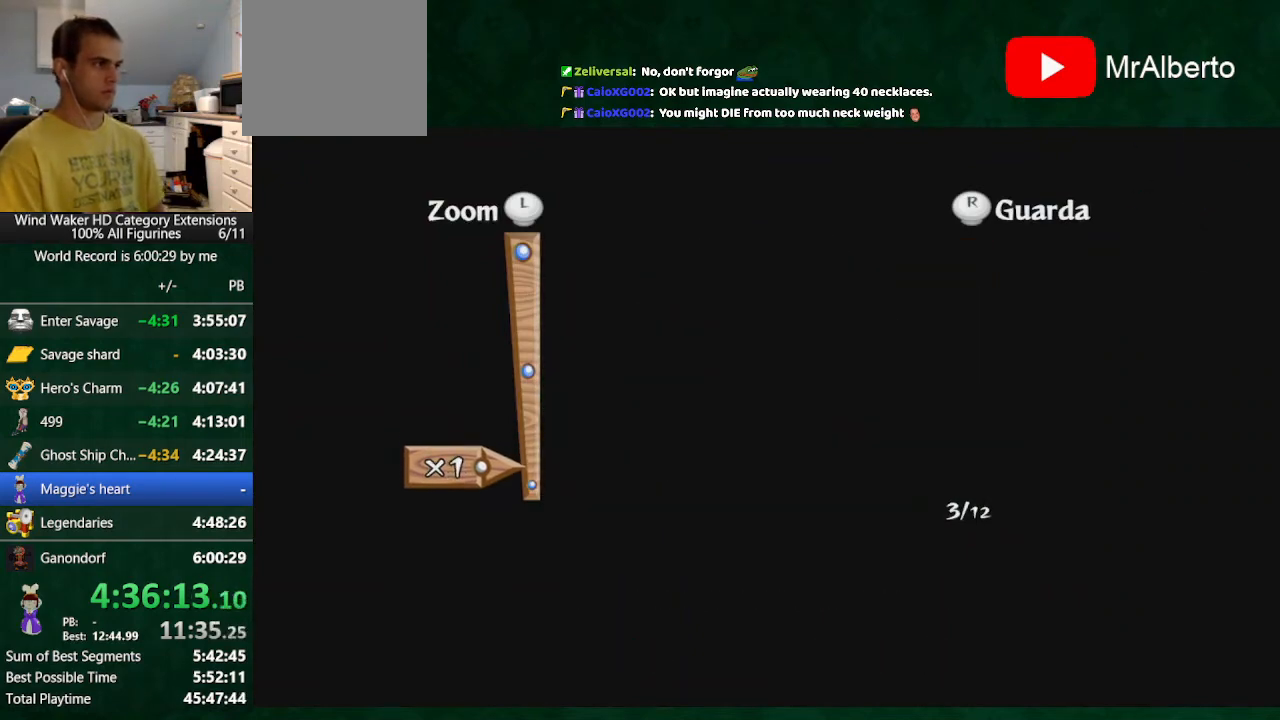
{"buttons": [], "left_stick": "center", "right_stick": "center", "events": []}
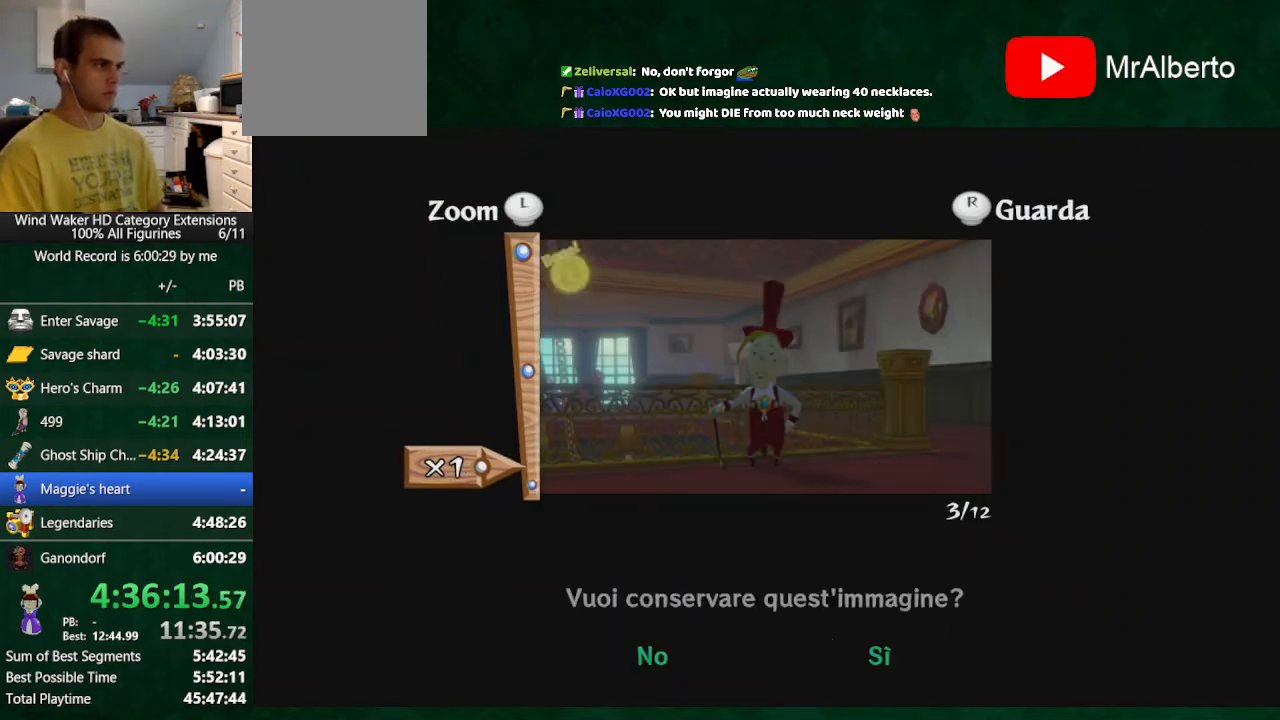
{"buttons": ["A"], "left_stick": "center", "right_stick": "center", "events": [[200, "A", "down"], [267, "A", "up"], [333, "A", "down"]]}
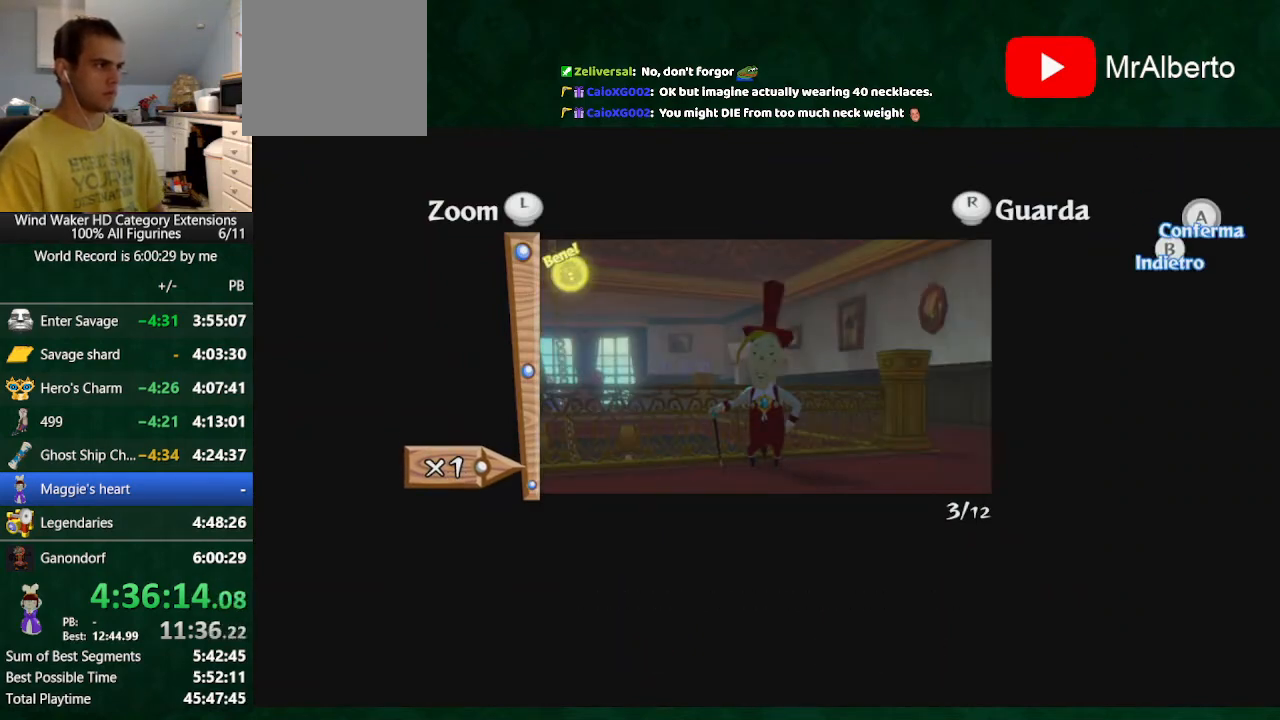
{"buttons": [], "left_stick": "up", "right_stick": "center", "events": [[200, "A", "up"], [200, "B", "down"], [233, "B", "up"], [500, "left_stick", "up"]]}
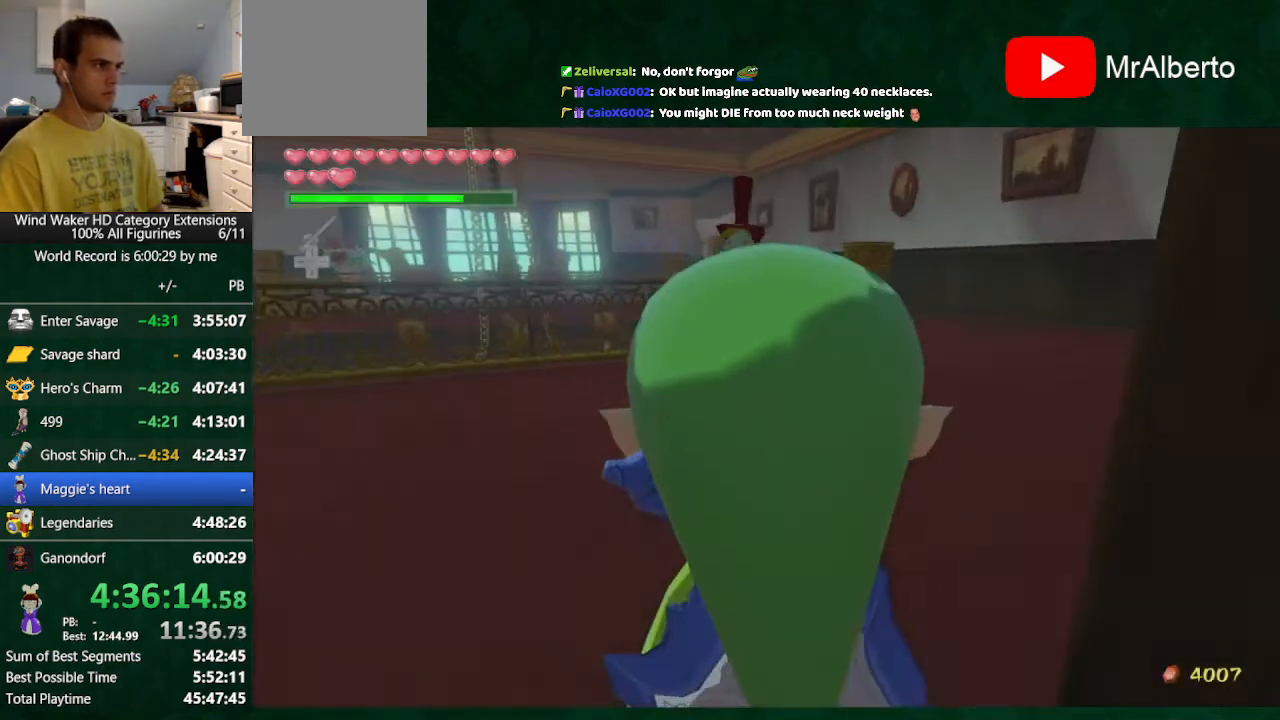
{"buttons": [], "left_stick": "center", "right_stick": "down", "events": [[33, "A", "down"], [100, "A", "up"], [233, "left_stick", "center"], [233, "right_stick", "down"]]}
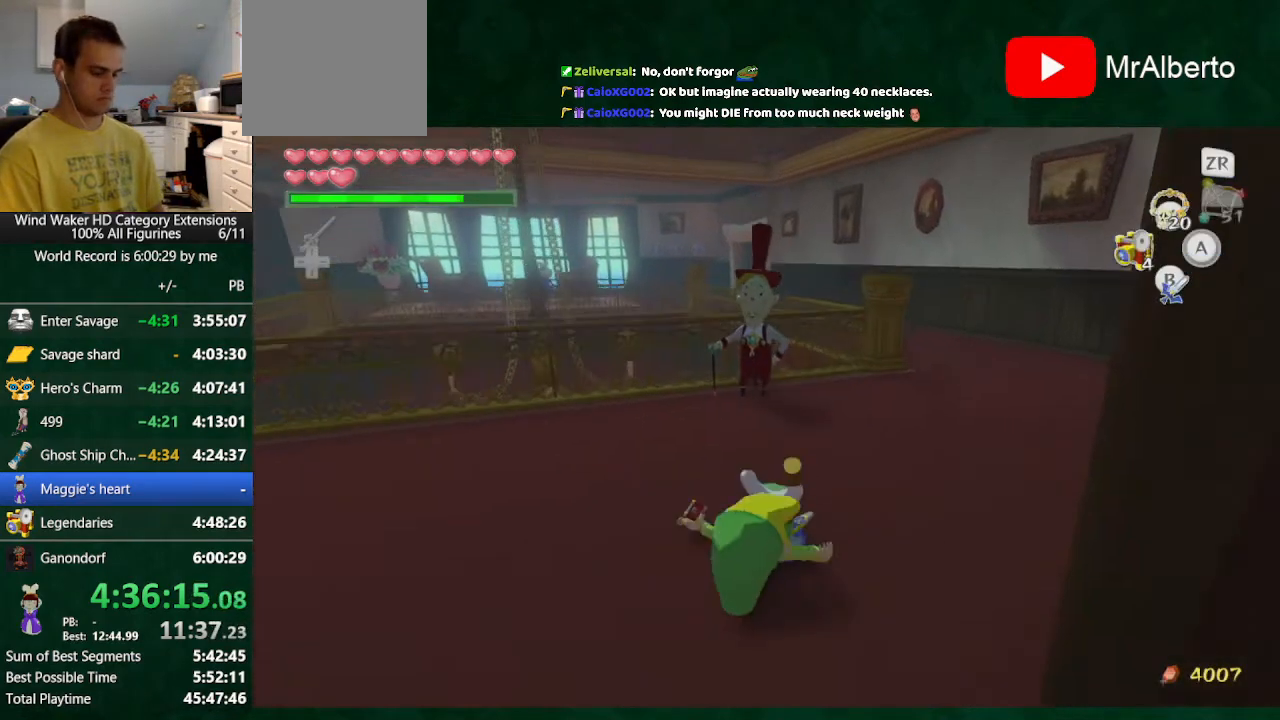
{"buttons": [], "left_stick": "center", "right_stick": "center", "events": [[33, "right_stick", "center"]]}
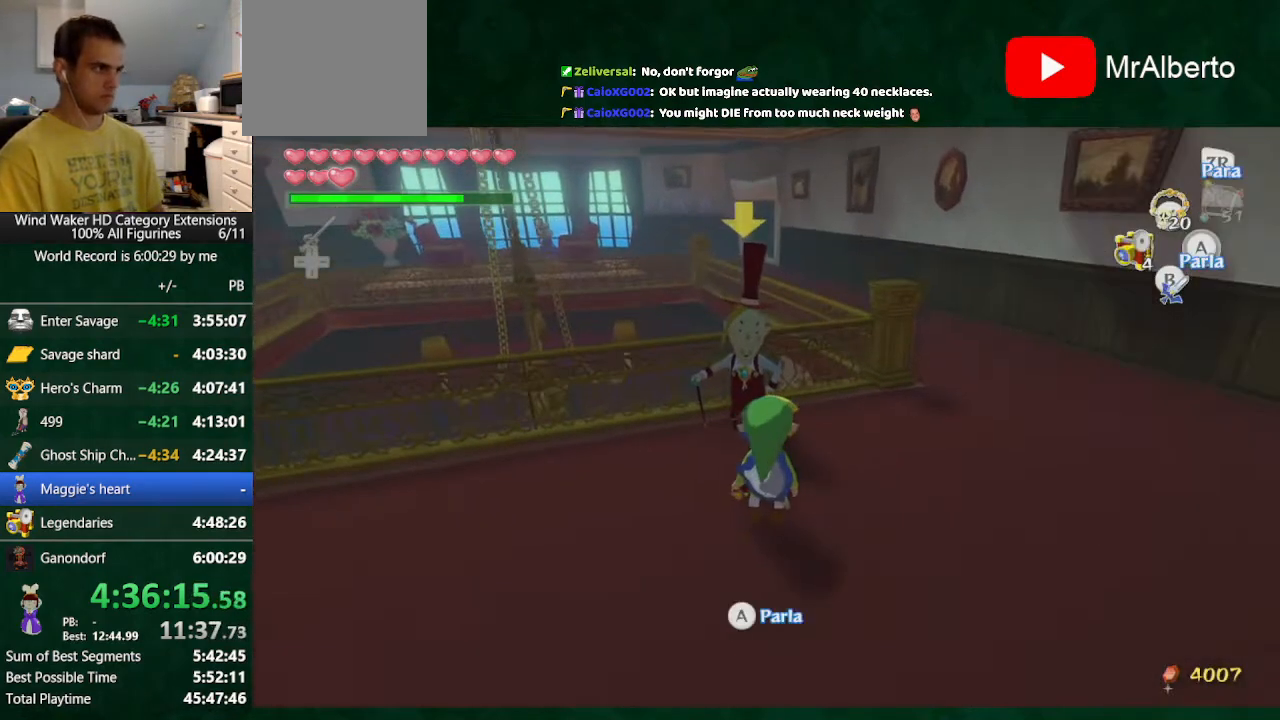
{"buttons": [], "left_stick": "center", "right_stick": "center", "events": [[33, "left_stick", "up"], [167, "left_stick", "center"], [200, "X", "down"], [267, "X", "up"], [367, "X", "down"], [500, "X", "up"]]}
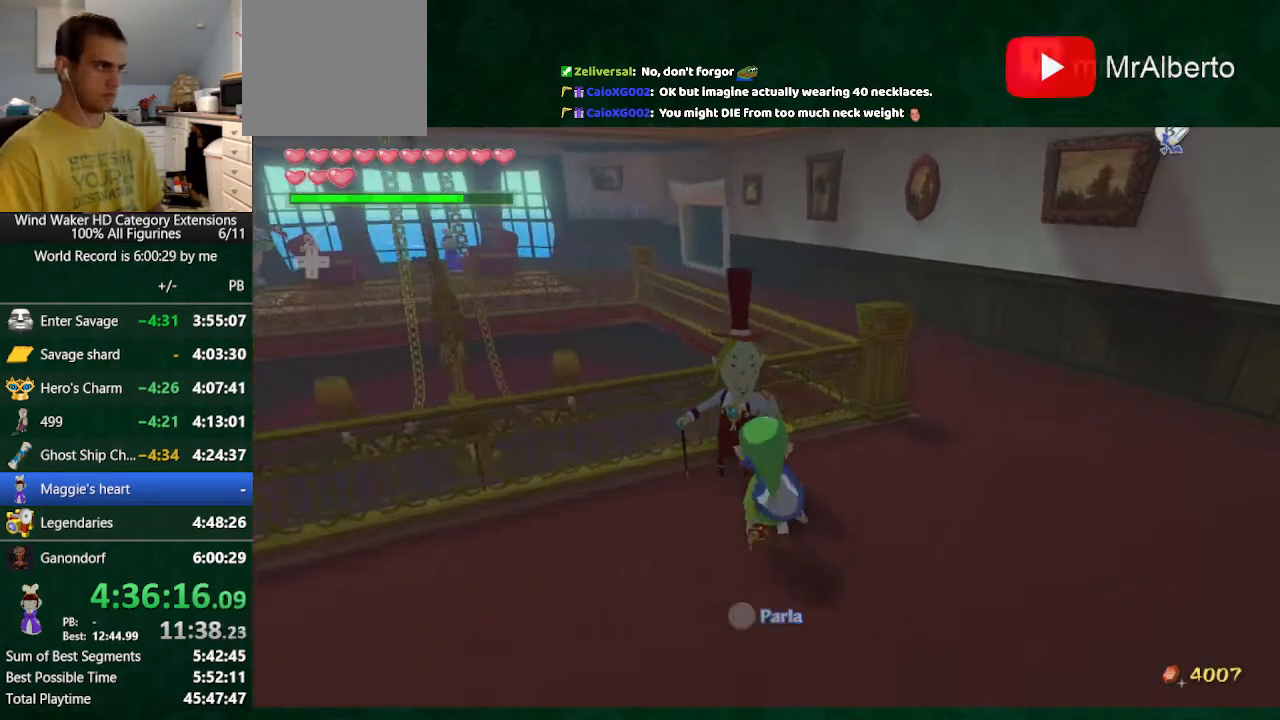
{"buttons": [], "left_stick": "center", "right_stick": "center", "events": []}
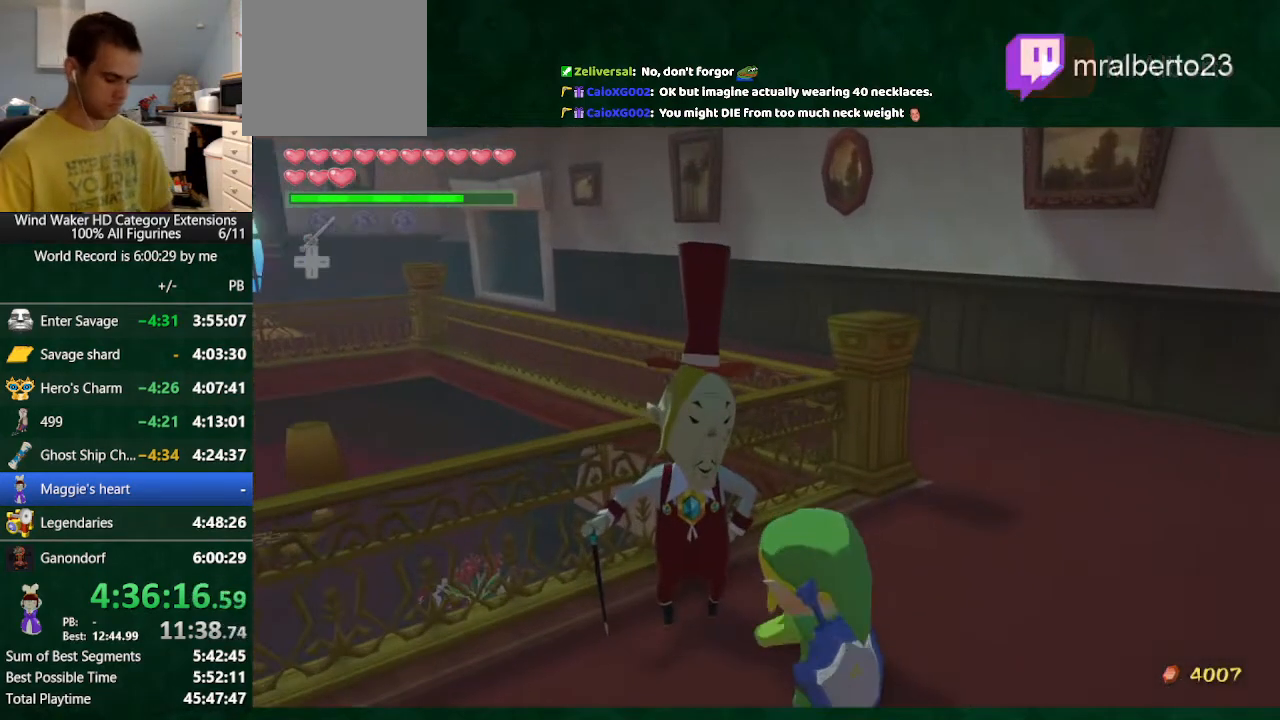
{"buttons": ["A", "B"], "left_stick": "center", "right_stick": "center", "events": [[400, "B", "down"], [500, "A", "down"]]}
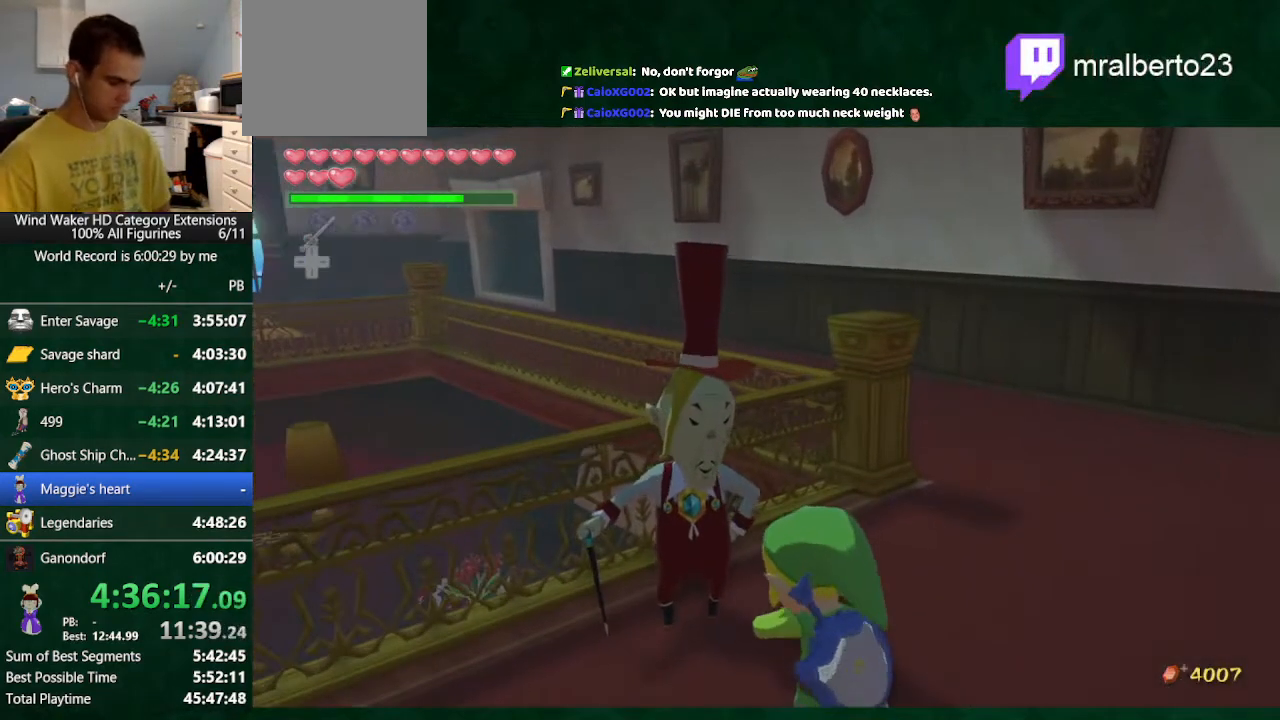
{"buttons": ["A", "B"], "left_stick": "center", "right_stick": "center", "events": [[100, "A", "up"], [200, "A", "down"], [267, "A", "up"], [300, "A", "down"], [400, "A", "up"], [500, "A", "down"]]}
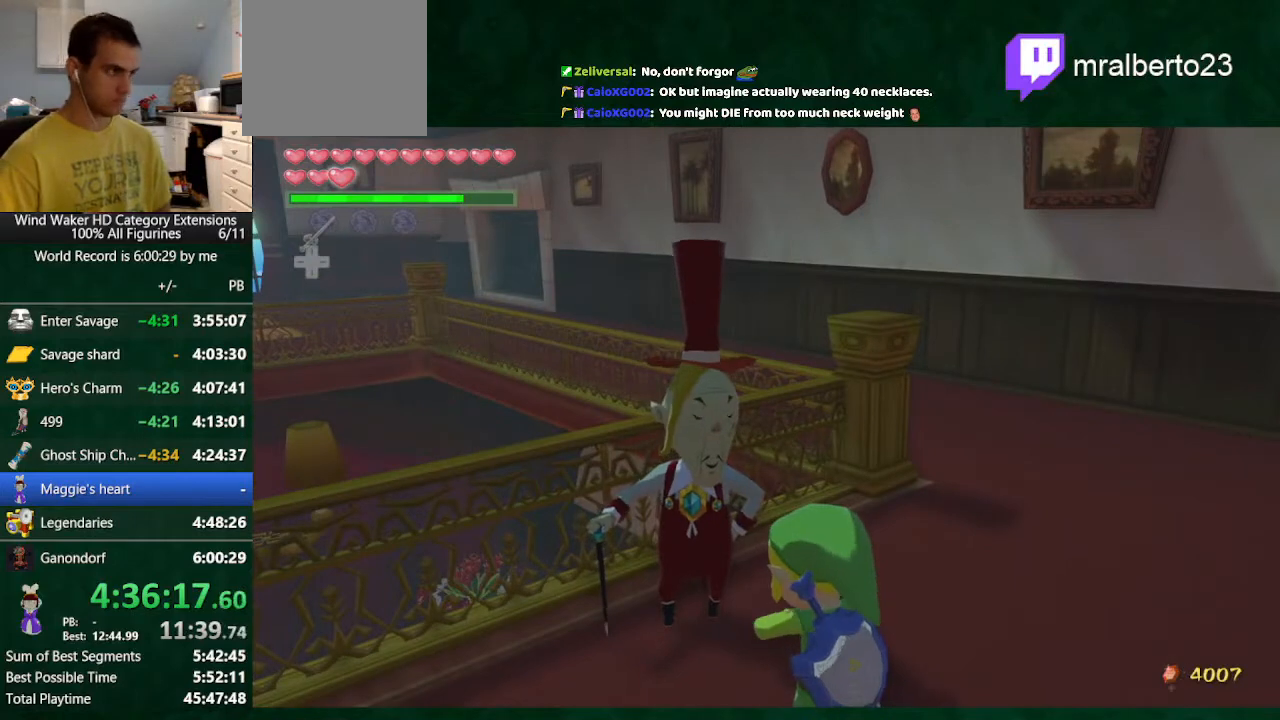
{"buttons": ["A", "B"], "left_stick": "center", "right_stick": "center", "events": [[33, "A", "up"], [100, "A", "down"], [200, "A", "up"], [267, "A", "down"], [333, "A", "up"], [433, "A", "down"]]}
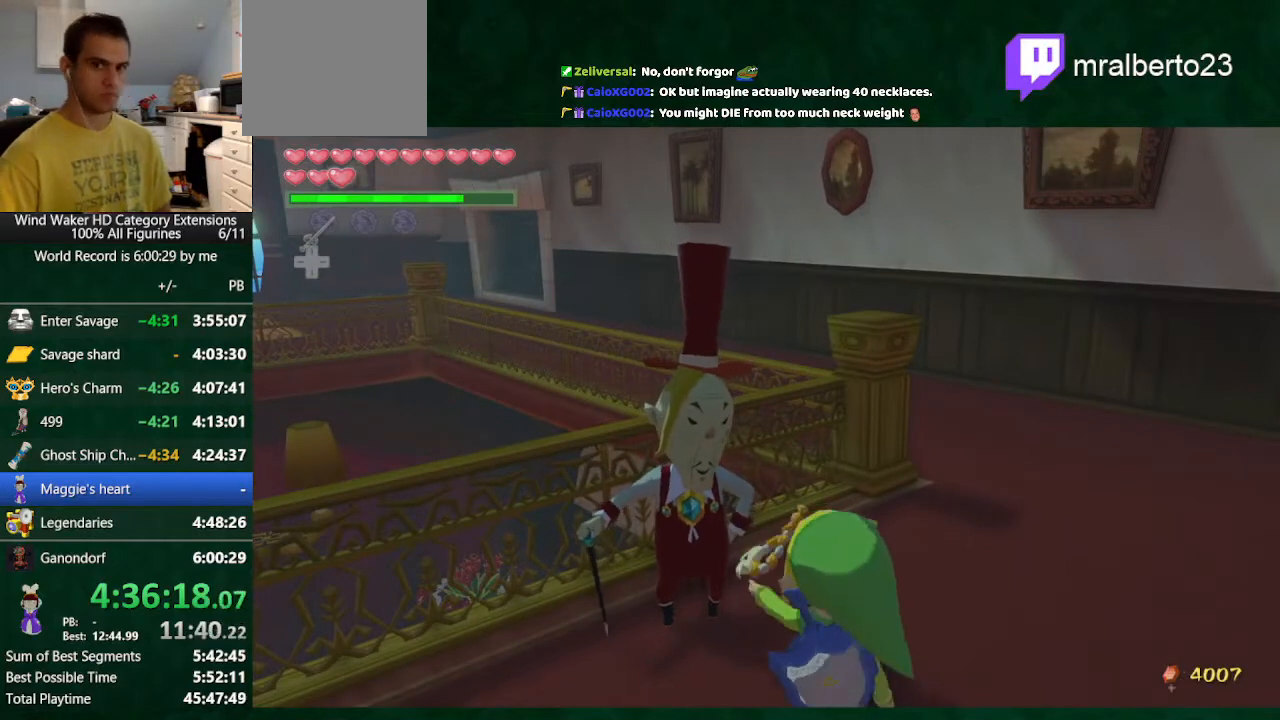
{"buttons": ["B"], "left_stick": "center", "right_stick": "center", "events": [[33, "A", "up"], [100, "A", "down"], [167, "A", "up"], [200, "A", "down"], [300, "A", "up"], [367, "A", "down"], [467, "A", "up"]]}
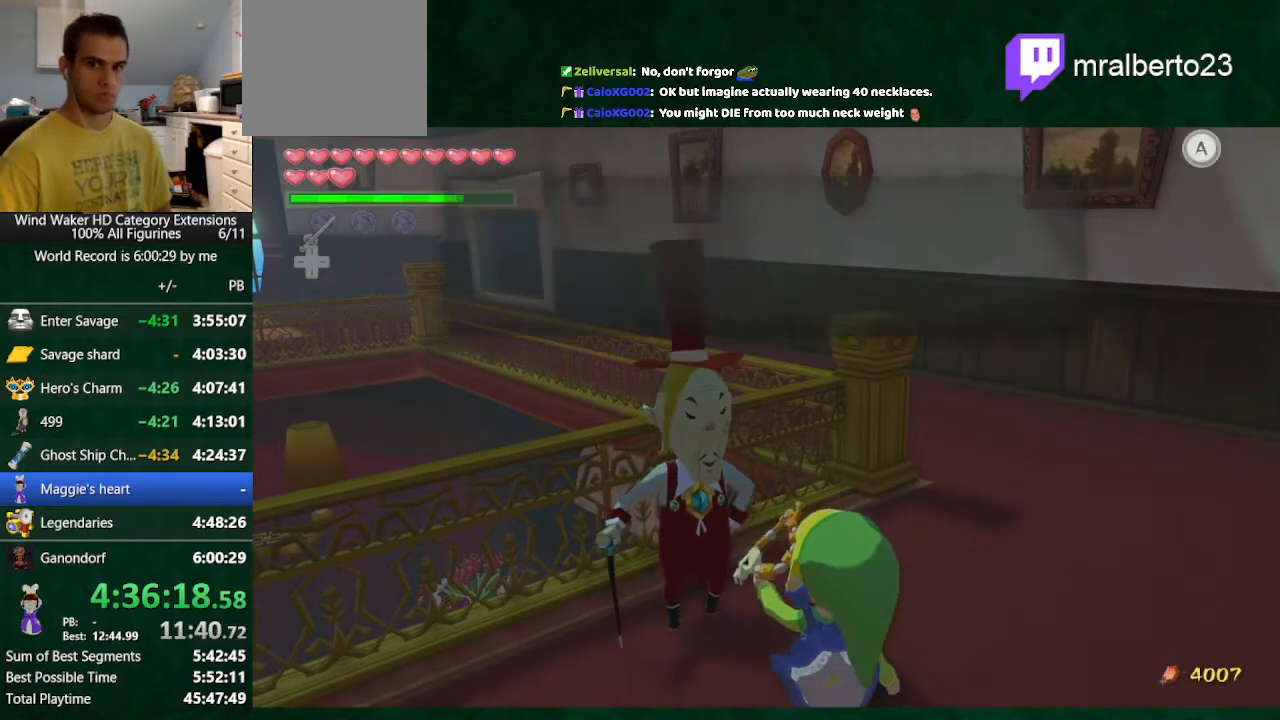
{"buttons": ["A", "B"], "left_stick": "center", "right_stick": "center", "events": [[67, "A", "down"], [133, "A", "up"], [167, "A", "down"], [233, "A", "up"], [300, "A", "down"], [400, "A", "up"], [500, "A", "down"]]}